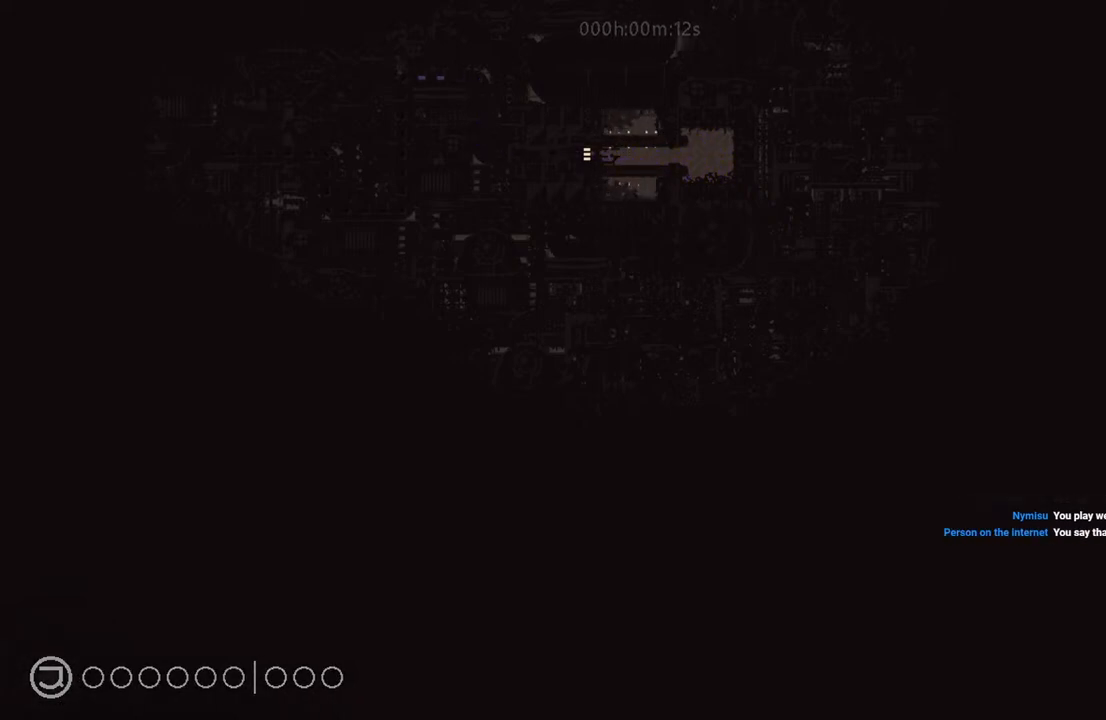
Gameplay with keyboard and mouse; each line is a JSON object with the keys held at the frame after it. "events" lists presses ("down") and releases ("up") of "down", "i", "l", "left", "right", "t" and "up" between this image and that frame as [ms after this image, input, new state], when the widget could be followed in between. No other keys are recorded. Mouse buttons are not recorded. Not read: mouse_move.
{"keys": ["left"], "events": []}
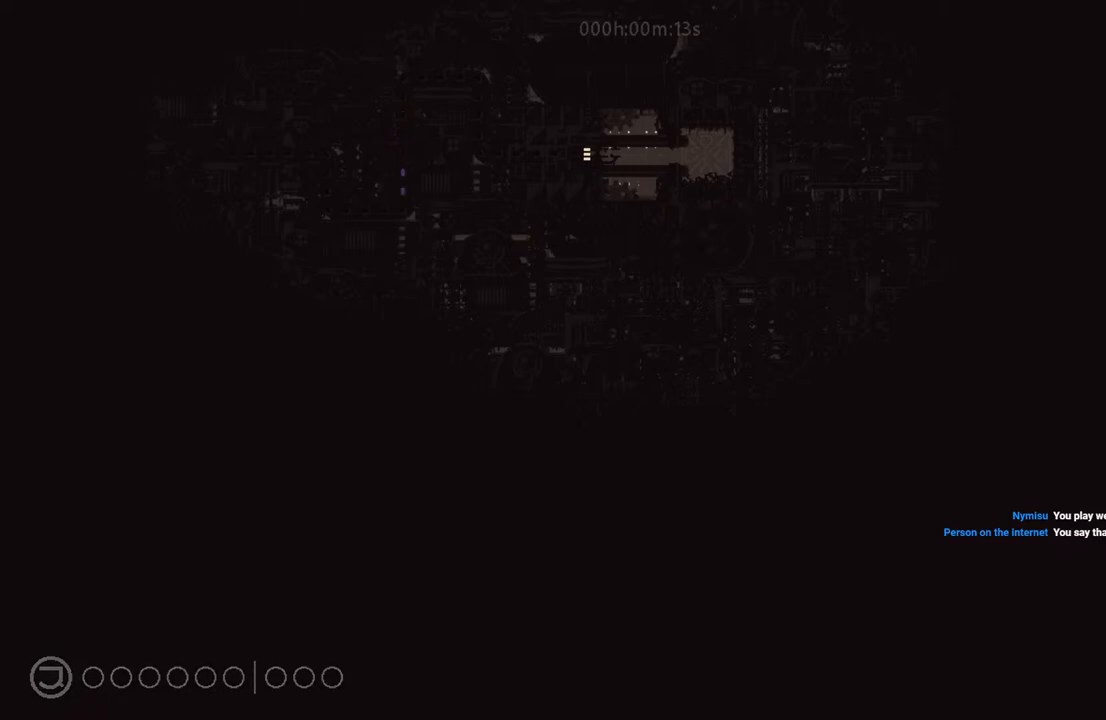
{"keys": ["left"], "events": []}
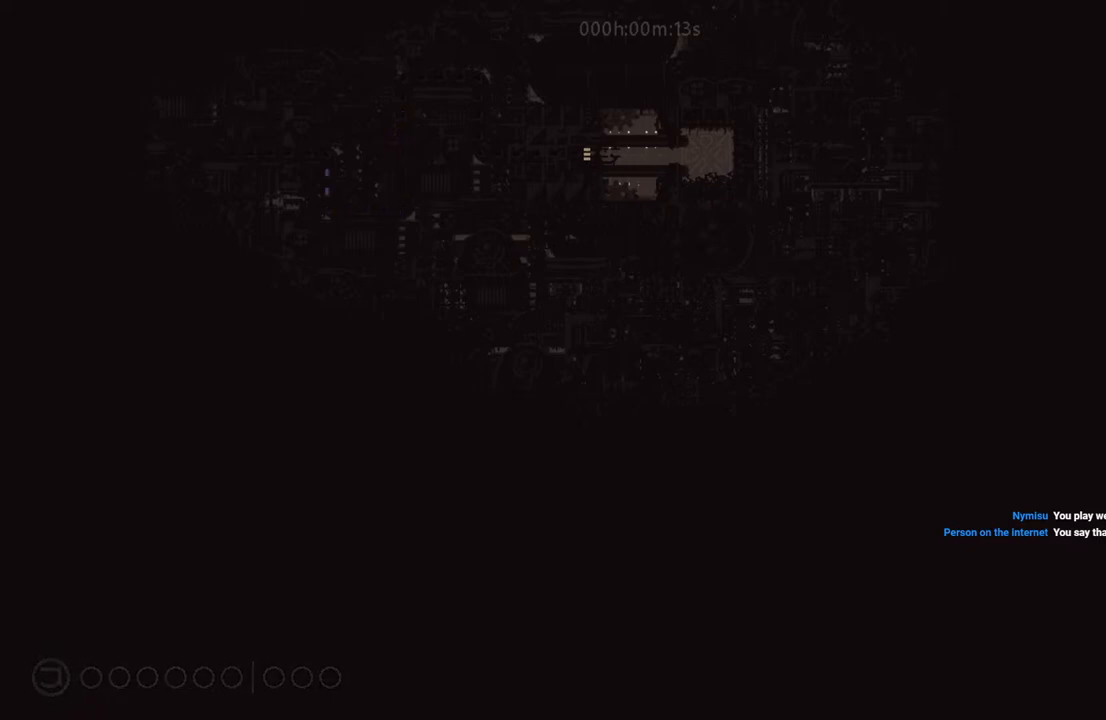
{"keys": ["left"], "events": []}
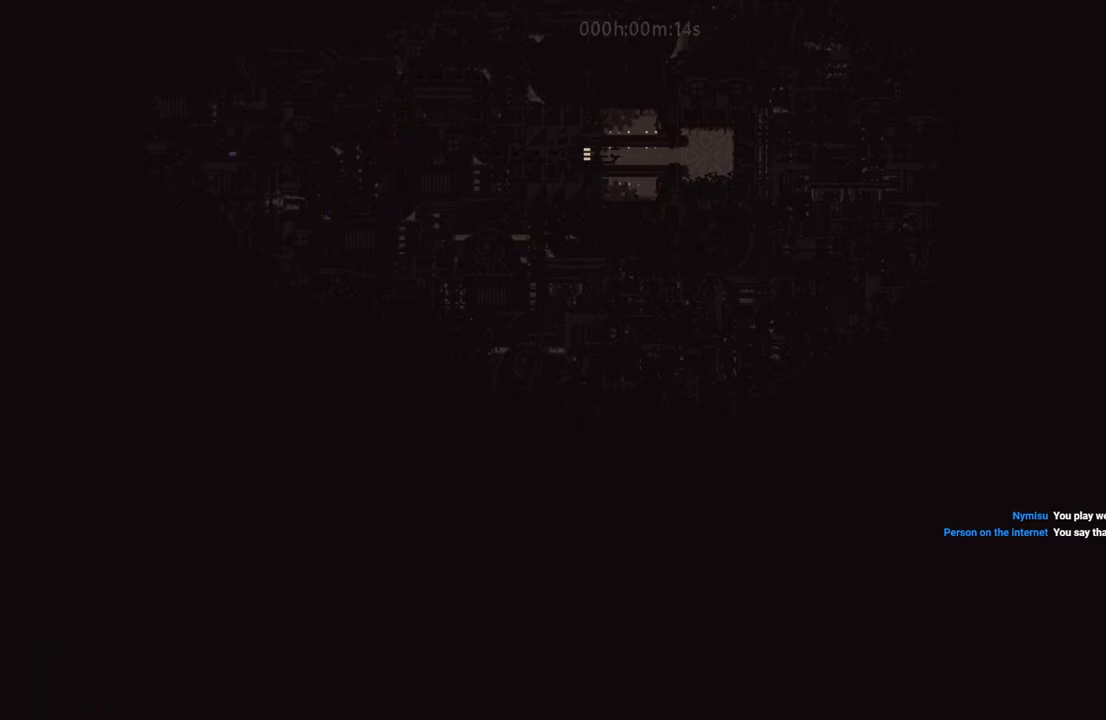
{"keys": ["left"], "events": [[233, "i", "down"], [367, "i", "up"]]}
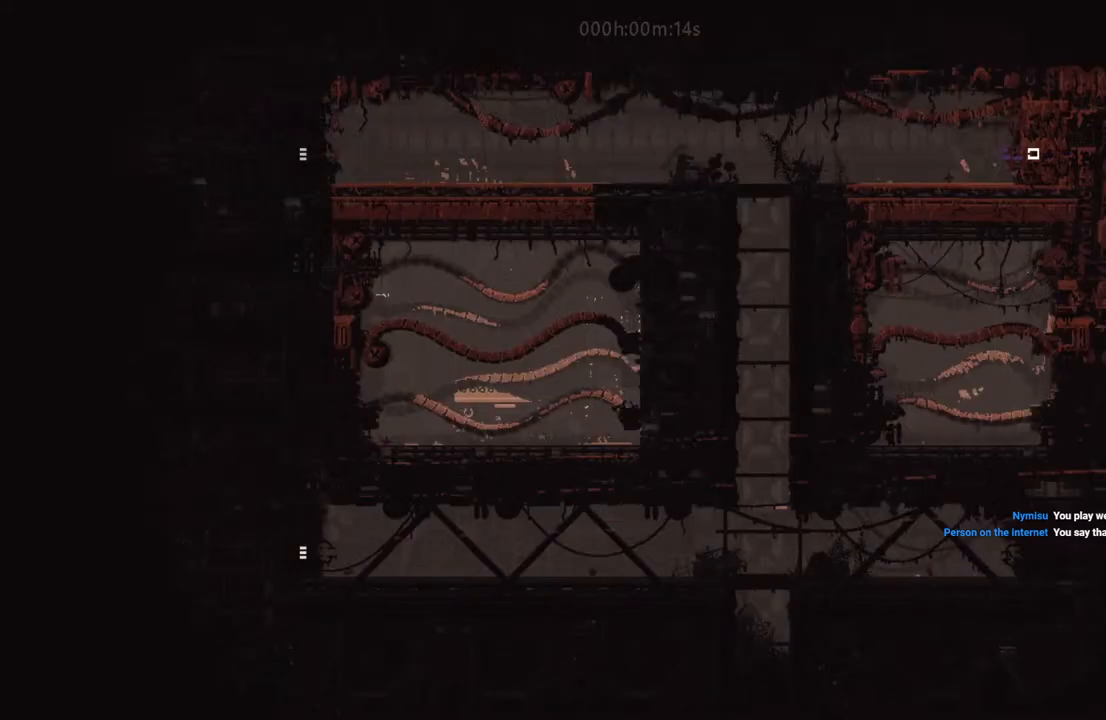
{"keys": ["l", "left"], "events": [[17, "i", "down"], [133, "i", "up"], [183, "up", "down"], [300, "up", "up"], [417, "l", "down"], [417, "up", "down"], [500, "up", "up"]]}
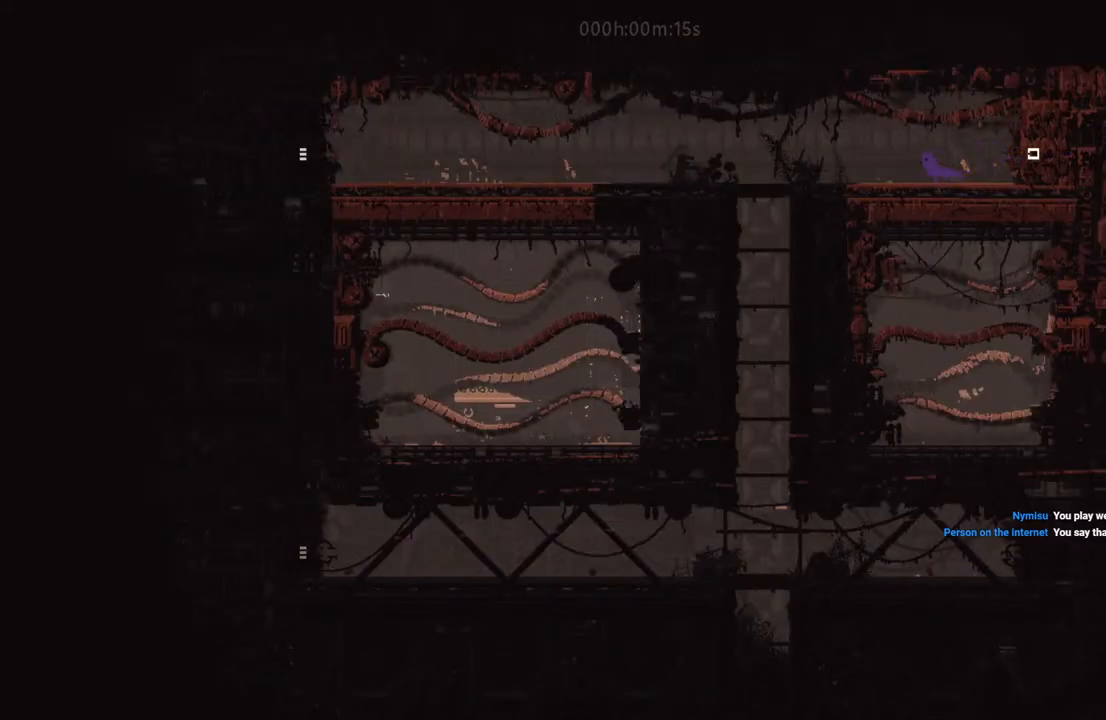
{"keys": ["i", "left"], "events": [[67, "l", "up"], [367, "i", "down"]]}
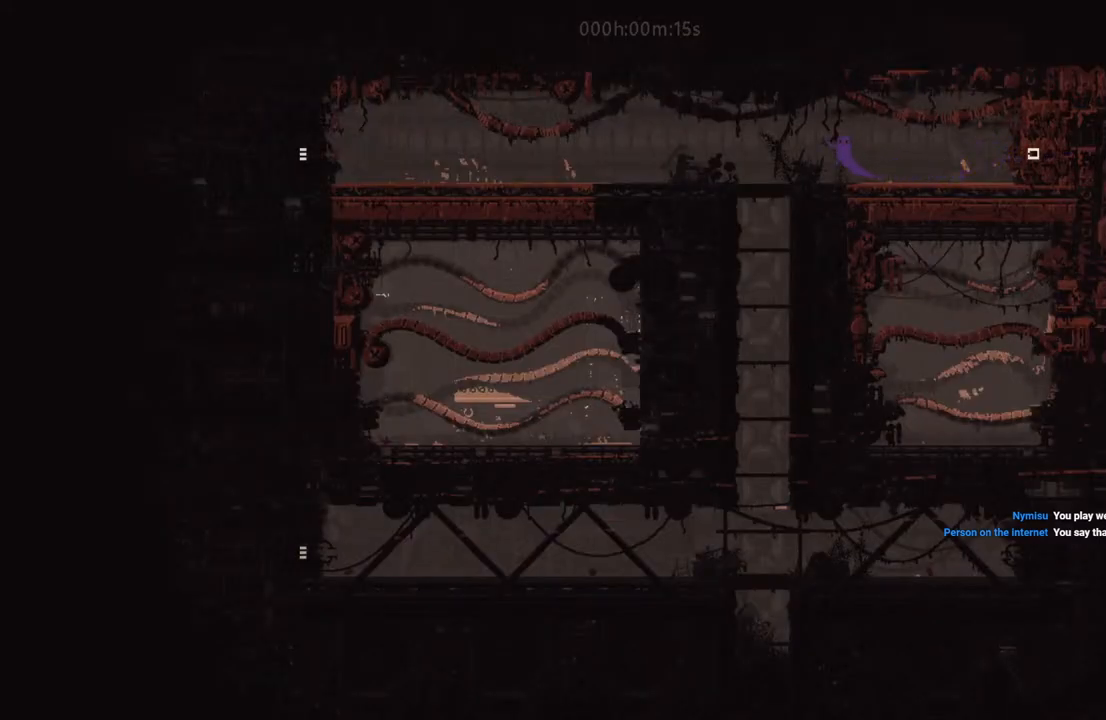
{"keys": [], "events": [[33, "i", "up"], [417, "left", "up"]]}
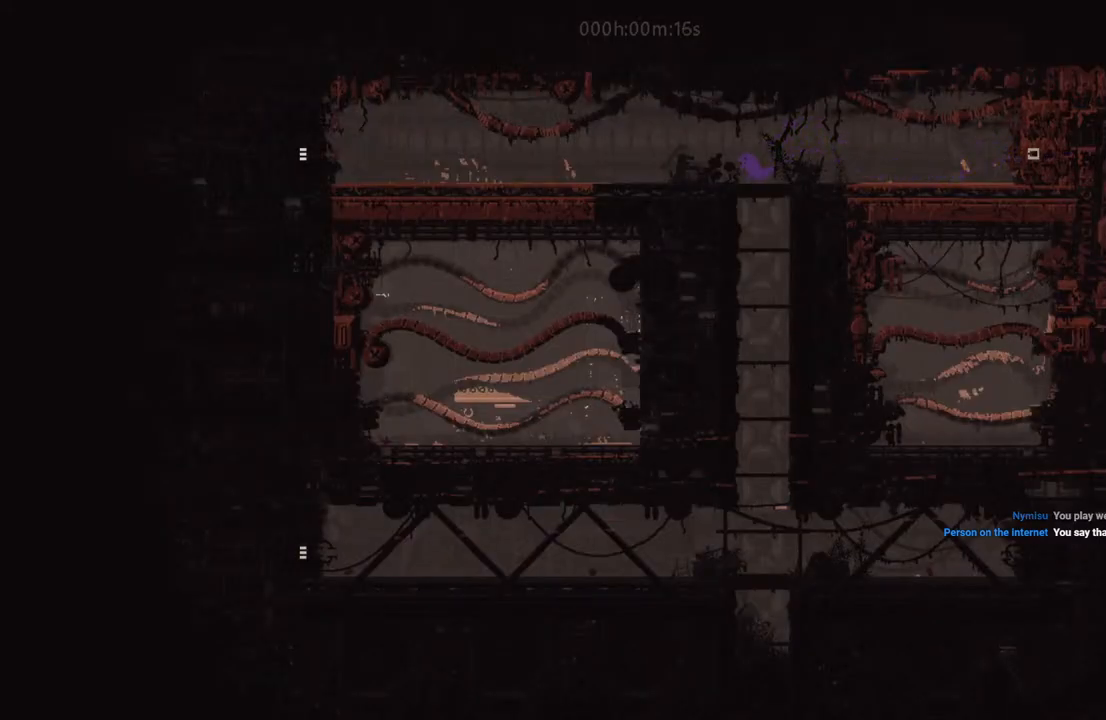
{"keys": ["down"], "events": [[83, "right", "down"], [117, "down", "down"], [167, "right", "up"]]}
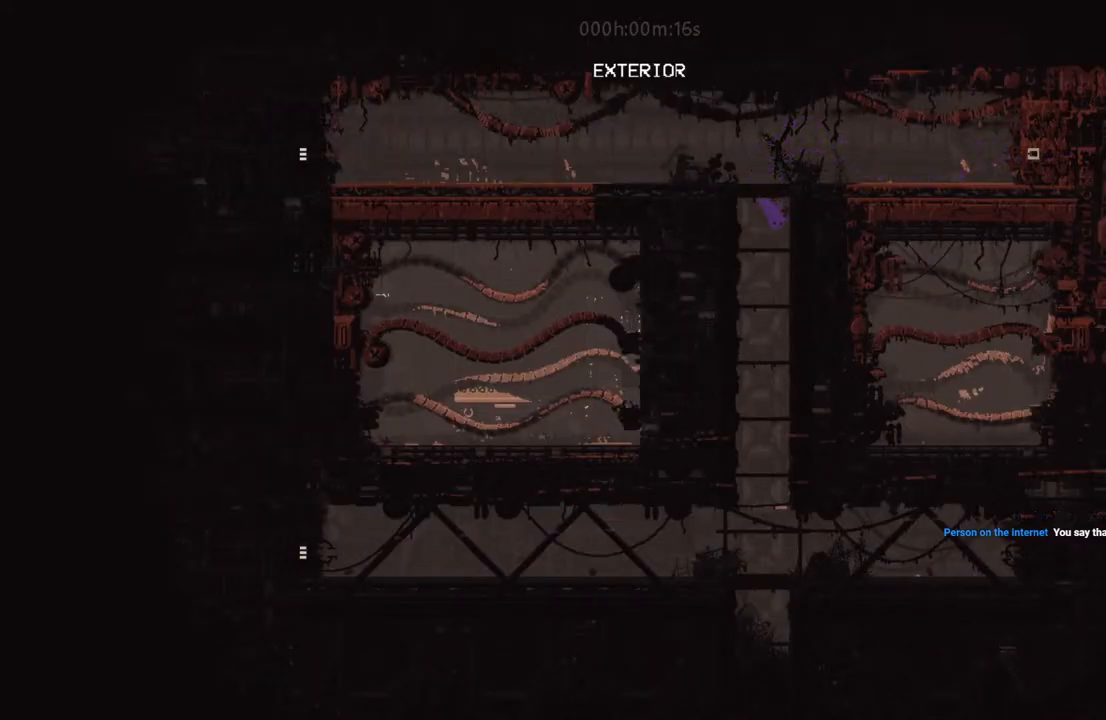
{"keys": ["left"], "events": [[67, "left", "down"], [133, "down", "up"]]}
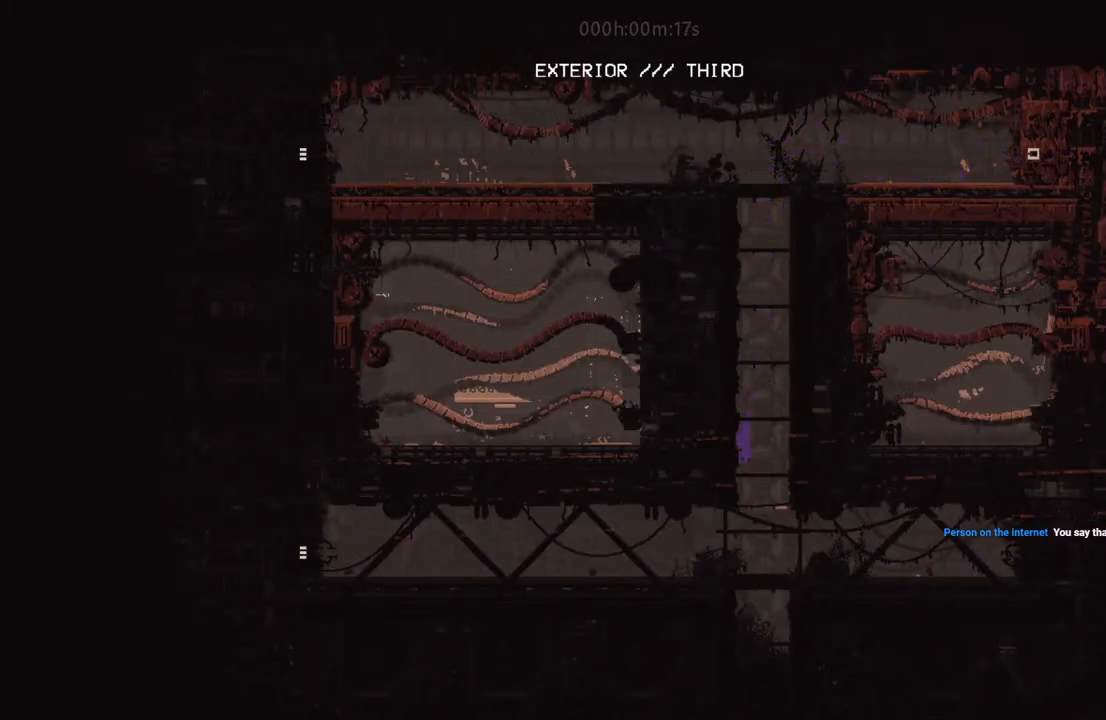
{"keys": ["i", "left"], "events": [[67, "left", "up"], [133, "left", "down"], [400, "i", "down"]]}
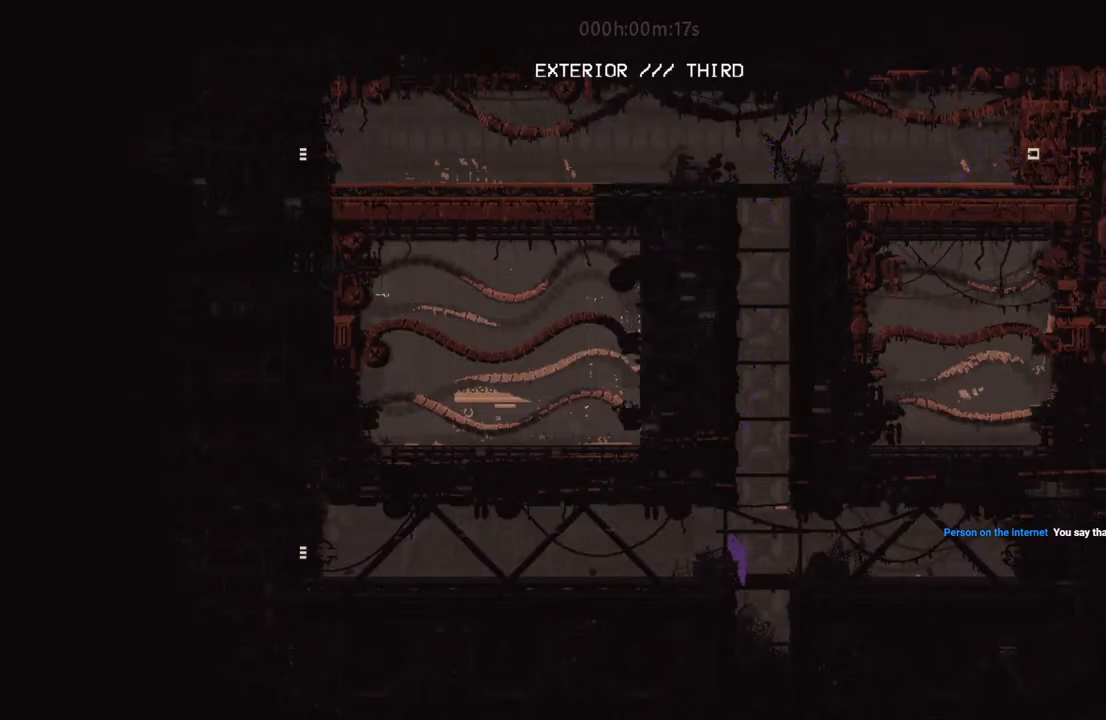
{"keys": ["i", "left"], "events": [[50, "up", "down"], [100, "i", "up"], [167, "up", "up"], [500, "i", "down"]]}
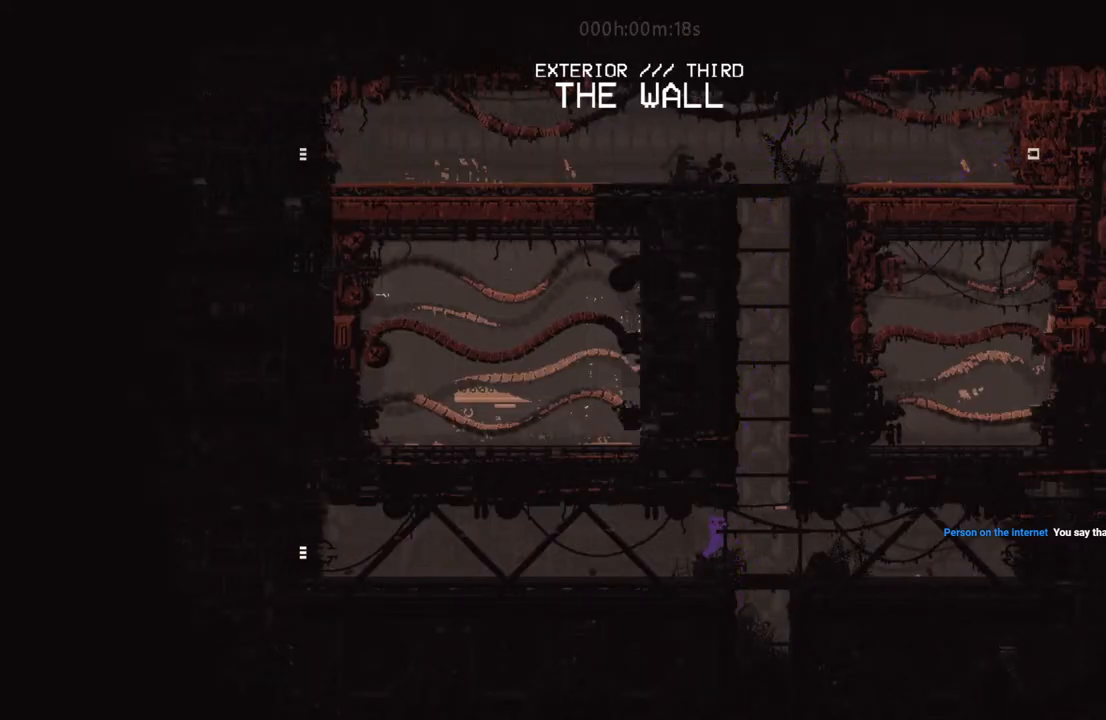
{"keys": ["left"], "events": [[150, "i", "up"]]}
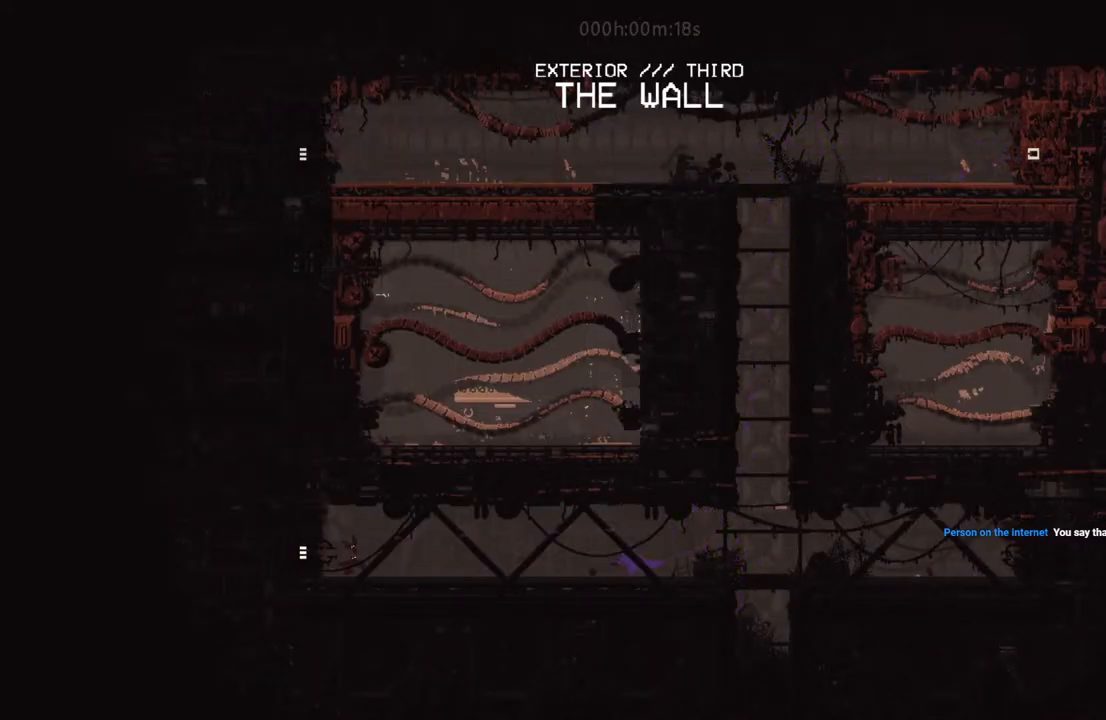
{"keys": ["left"], "events": [[133, "l", "down"], [250, "l", "up"]]}
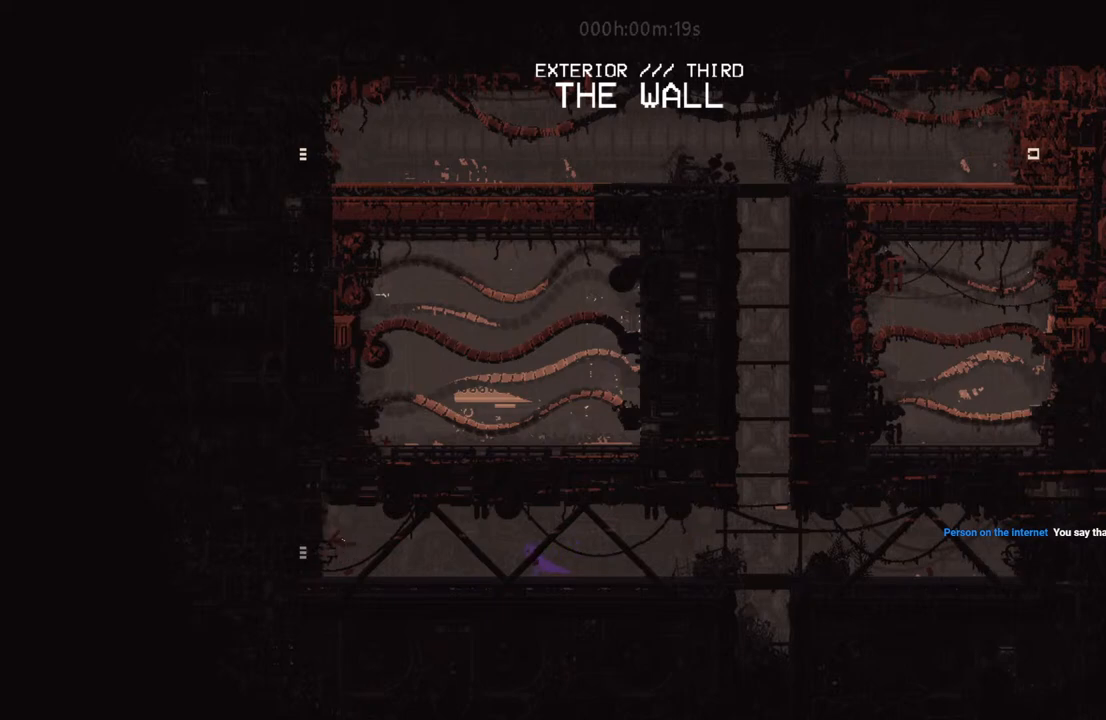
{"keys": ["left"], "events": []}
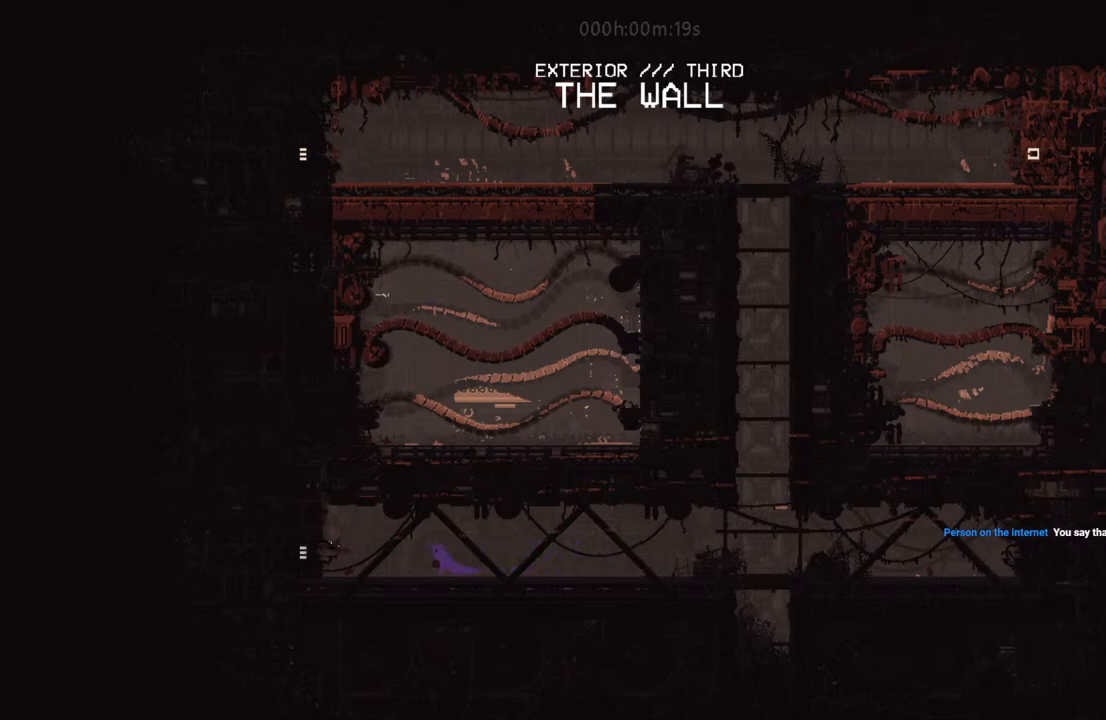
{"keys": ["left"], "events": [[400, "i", "down"], [450, "i", "up"]]}
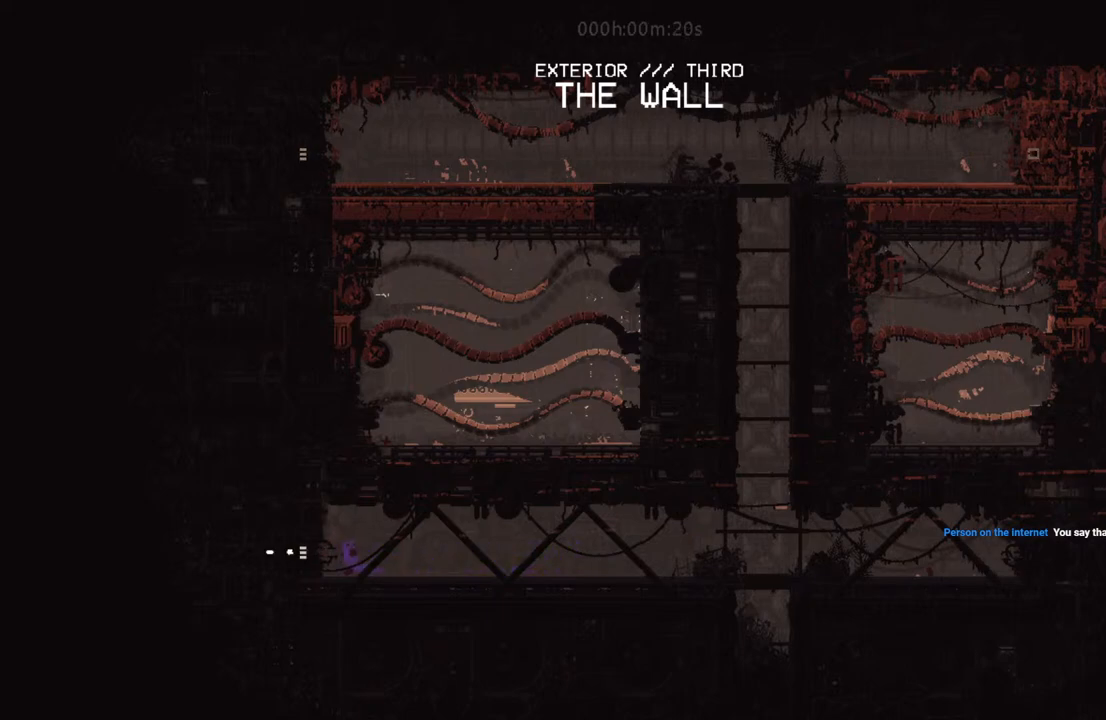
{"keys": ["left"], "events": []}
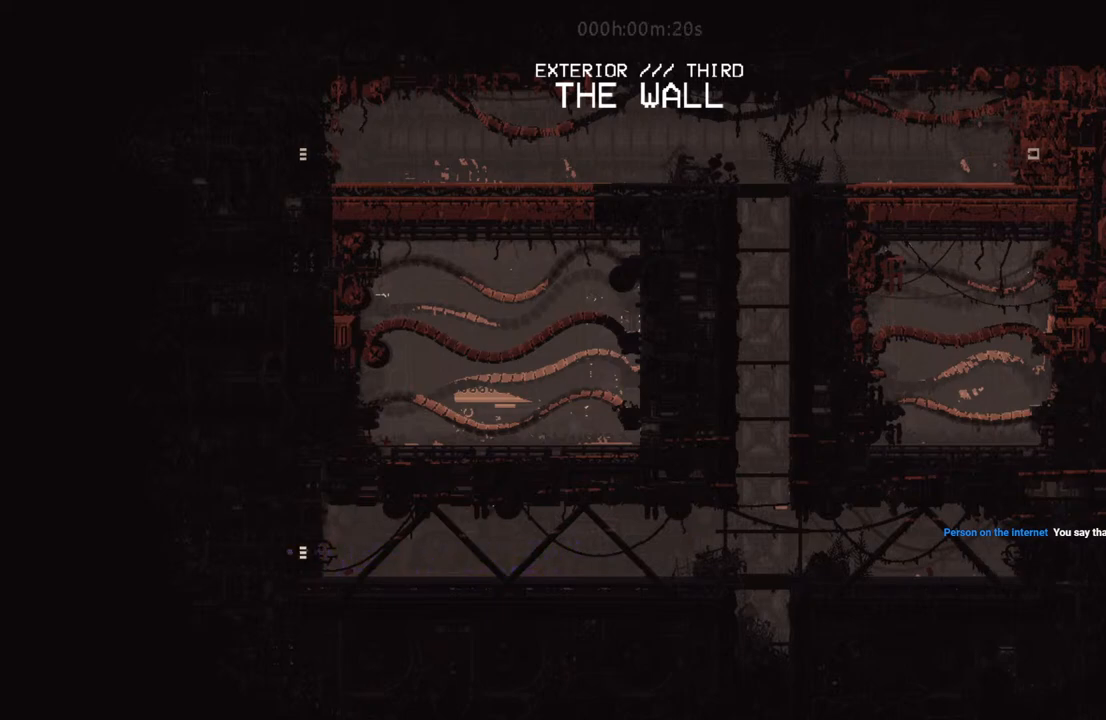
{"keys": ["left"], "events": []}
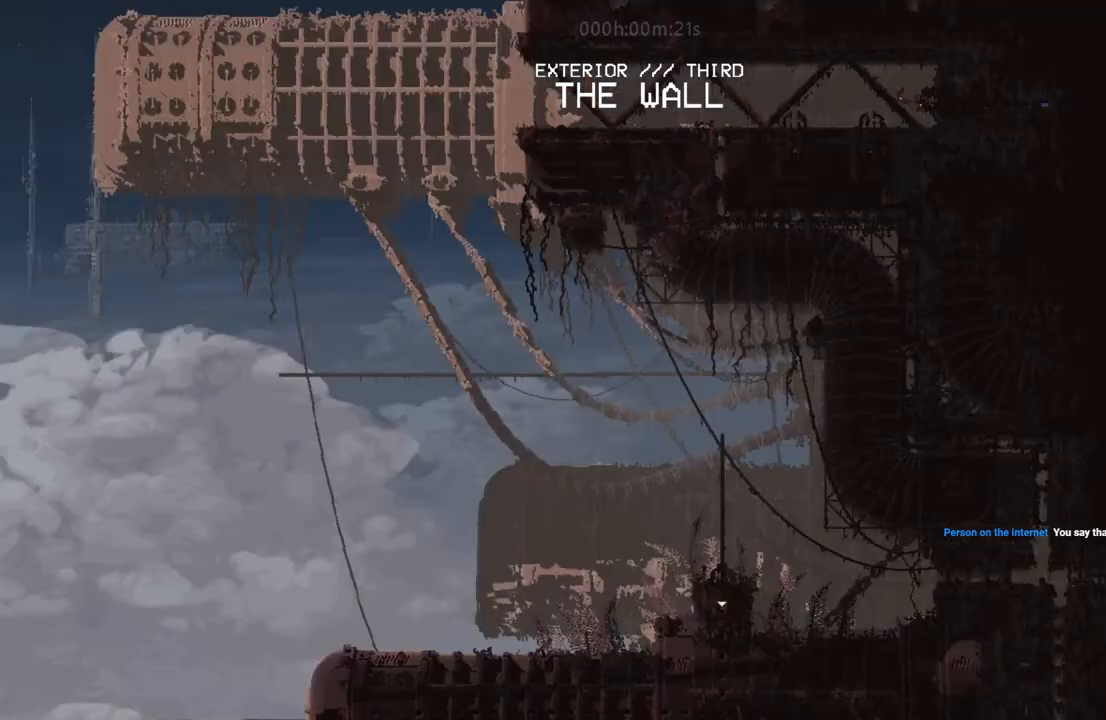
{"keys": ["left"], "events": [[300, "i", "down"], [383, "i", "up"]]}
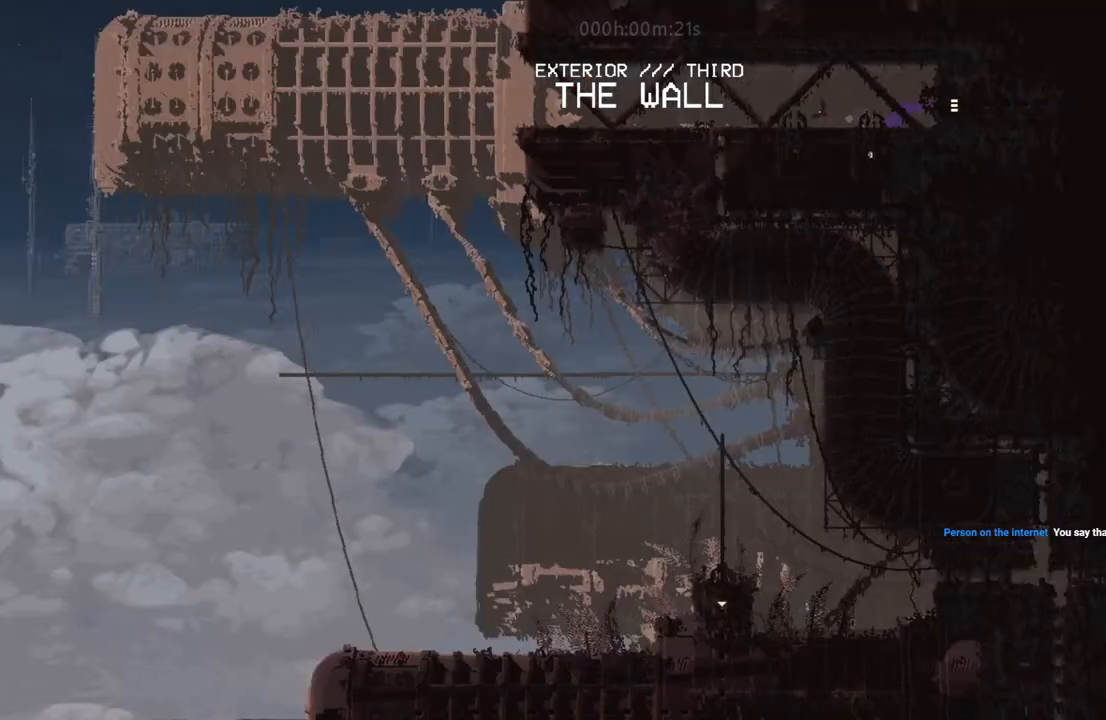
{"keys": ["left"], "events": [[100, "up", "down"], [167, "i", "down"], [250, "up", "up"], [300, "i", "up"], [383, "up", "down"], [500, "up", "up"]]}
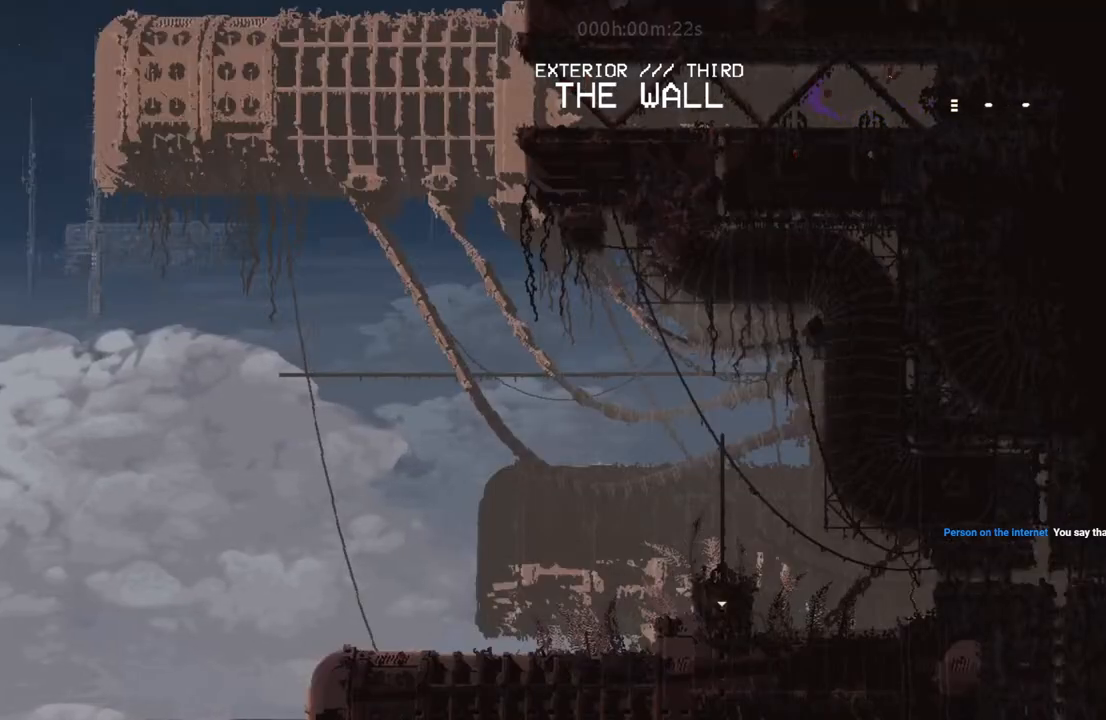
{"keys": ["left"], "events": [[283, "down", "down"], [333, "i", "down"], [467, "i", "up"], [483, "down", "up"]]}
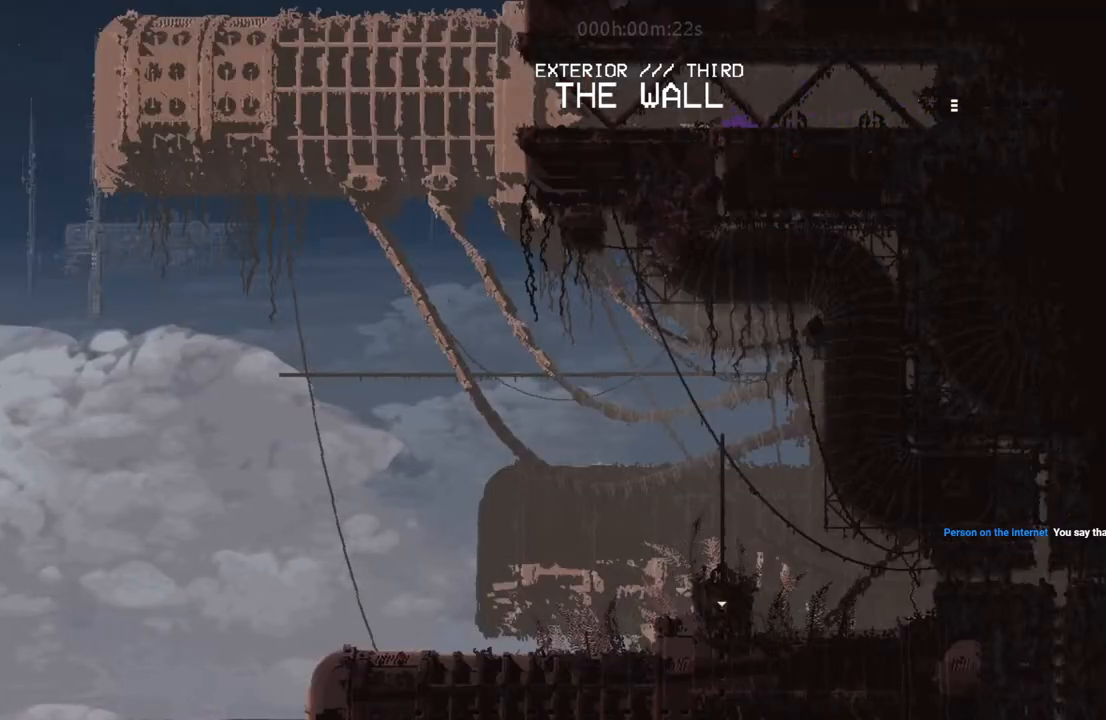
{"keys": ["right"], "events": [[100, "left", "up"], [100, "right", "down"], [133, "t", "down"], [233, "right", "up"], [233, "t", "up"], [283, "left", "down"], [483, "left", "up"], [500, "right", "down"]]}
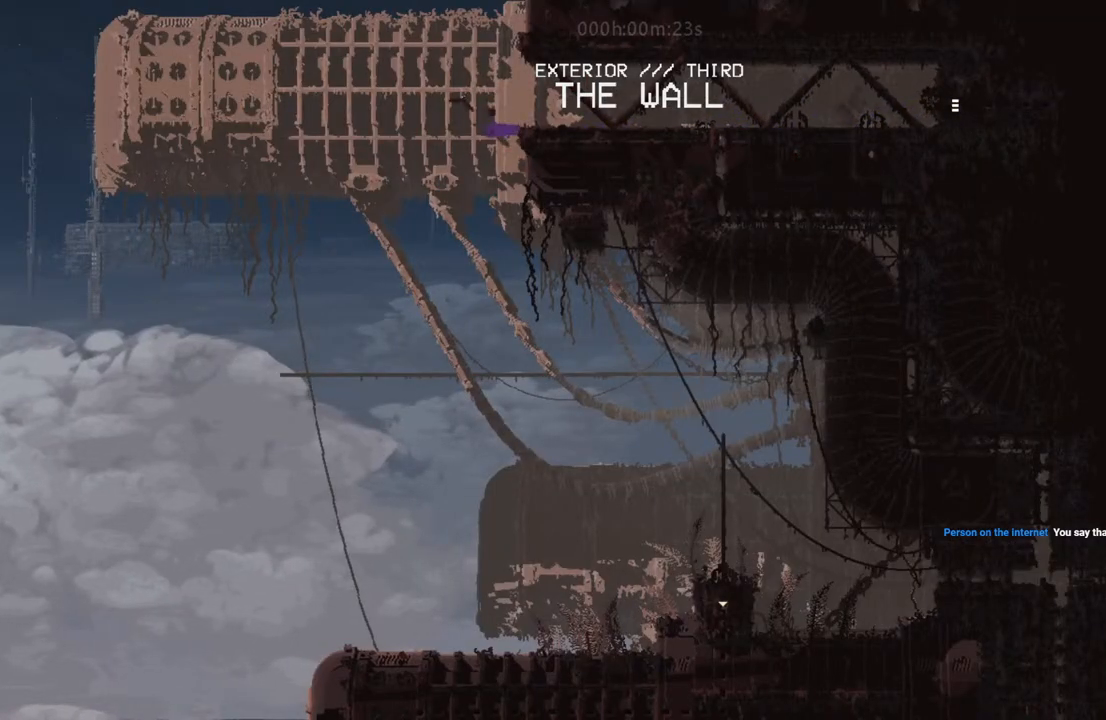
{"keys": ["down", "right"], "events": [[100, "down", "down"]]}
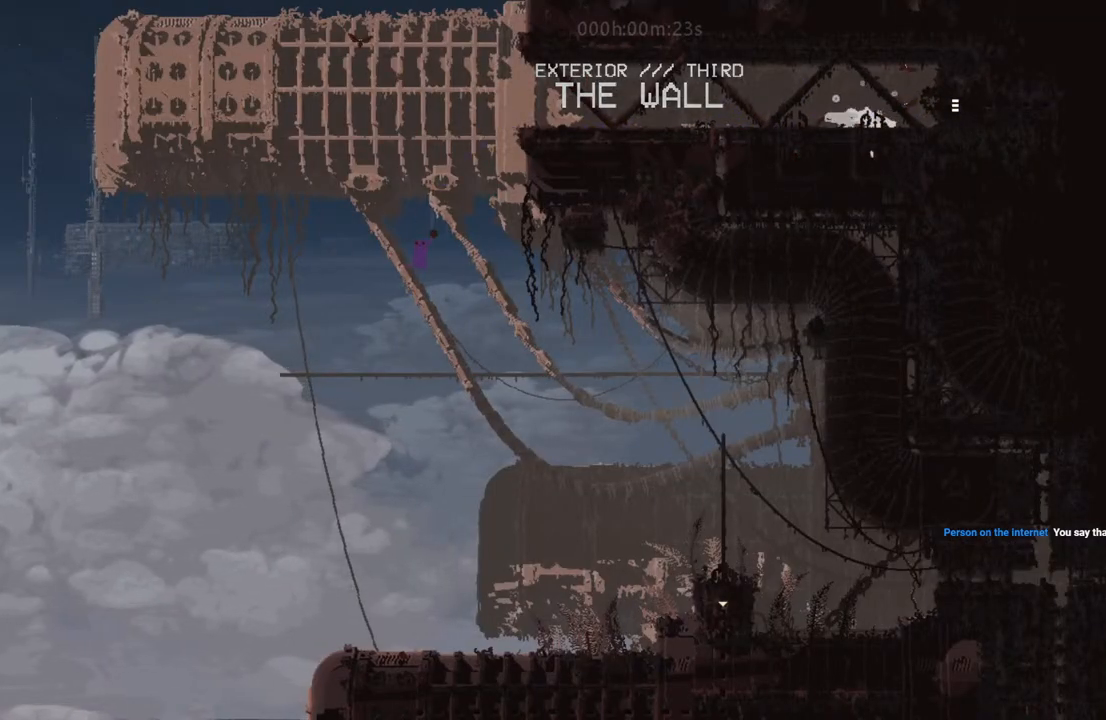
{"keys": ["down", "right"], "events": []}
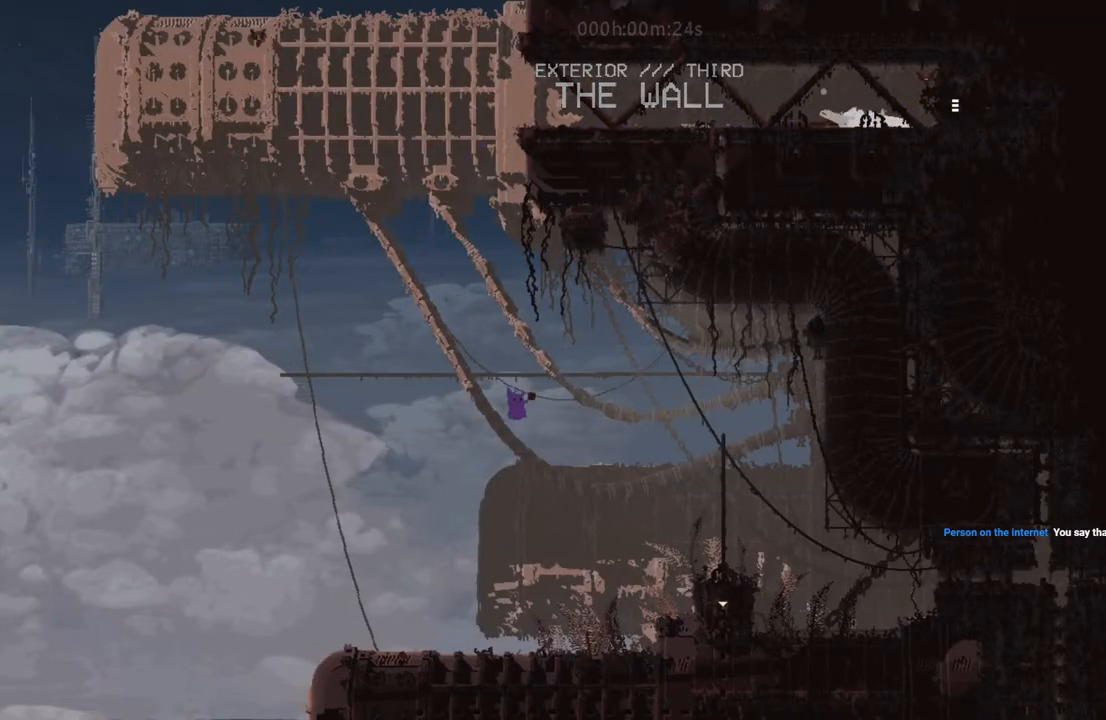
{"keys": ["down", "right"], "events": []}
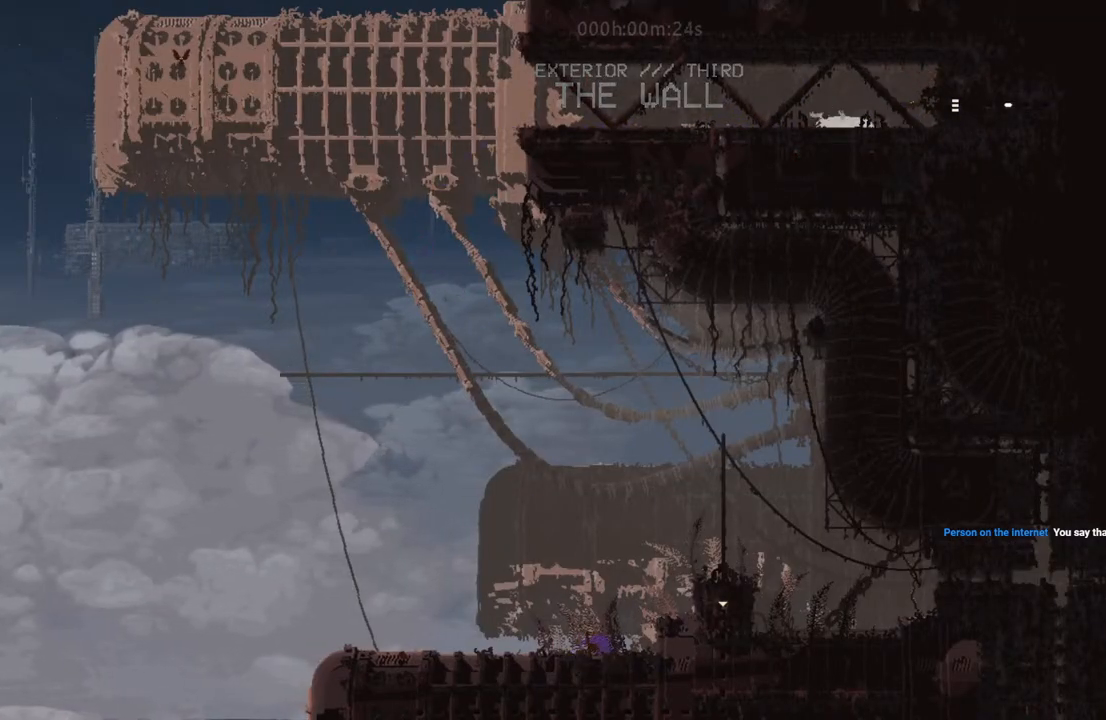
{"keys": ["left"], "events": [[33, "right", "up"], [50, "down", "up"], [300, "left", "down"]]}